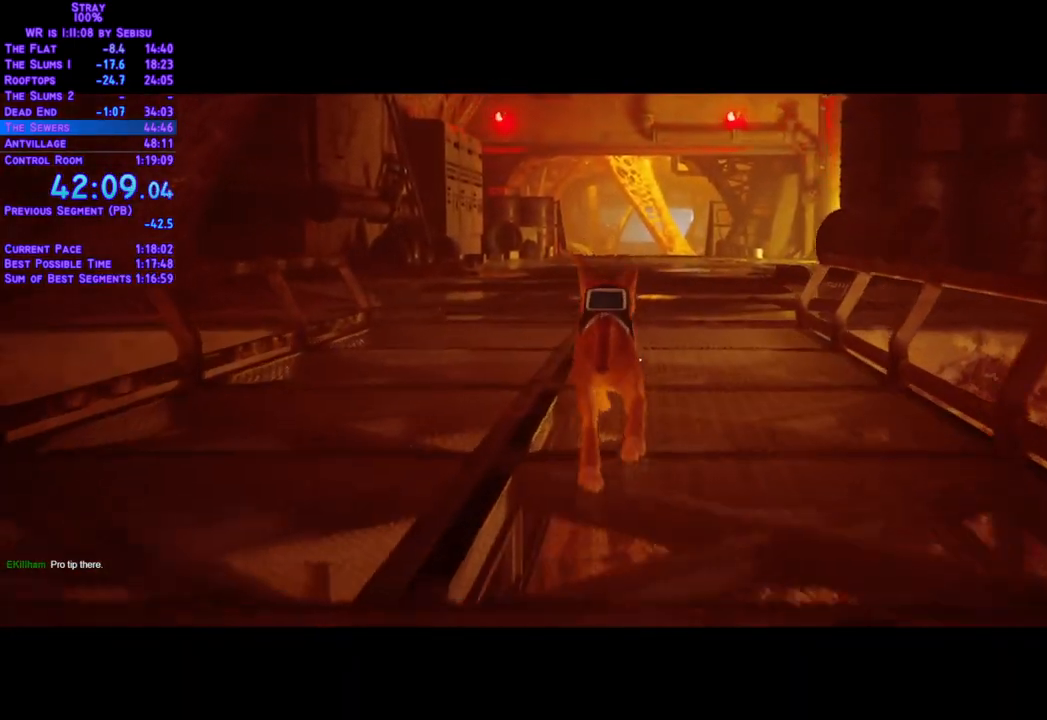
Gameplay with a controller (Xbox layout); each line is a JSON object with the inputs held at the frame after it. "events" lists button and stick changes between this image and that frame as [ms after this image, input, new state], when the widget could be followed in between. Not read: L3 R3 START.
{"buttons": ["L2", "DPAD_UP"], "left_stick": "center", "right_stick": "center", "events": []}
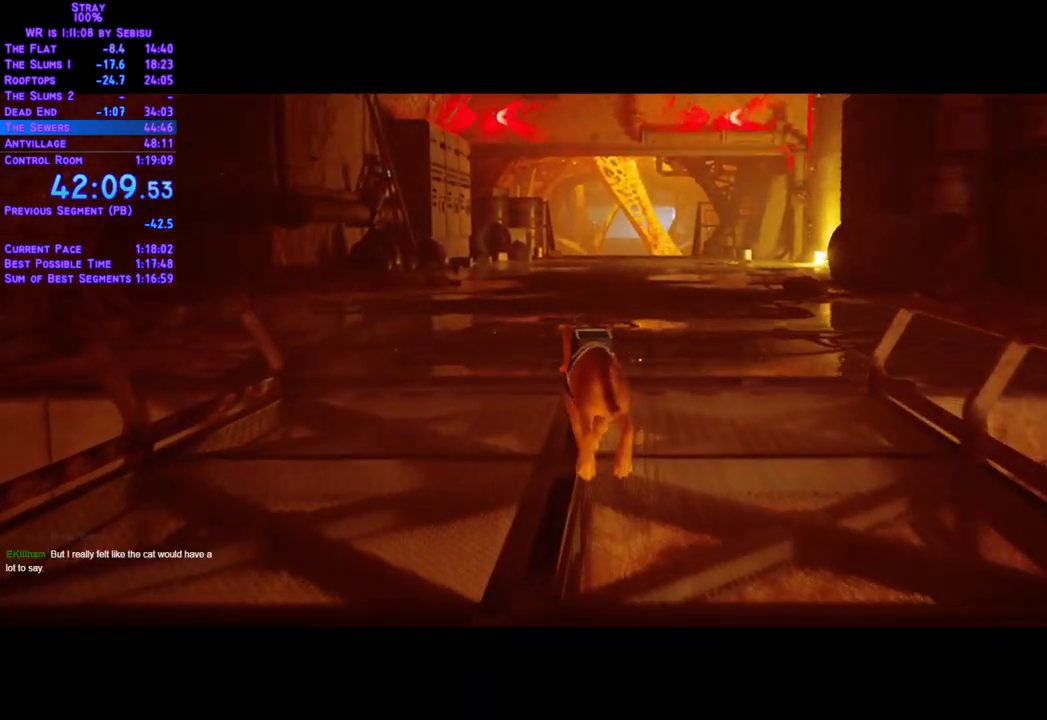
{"buttons": ["L2", "DPAD_UP"], "left_stick": "center", "right_stick": "center", "events": []}
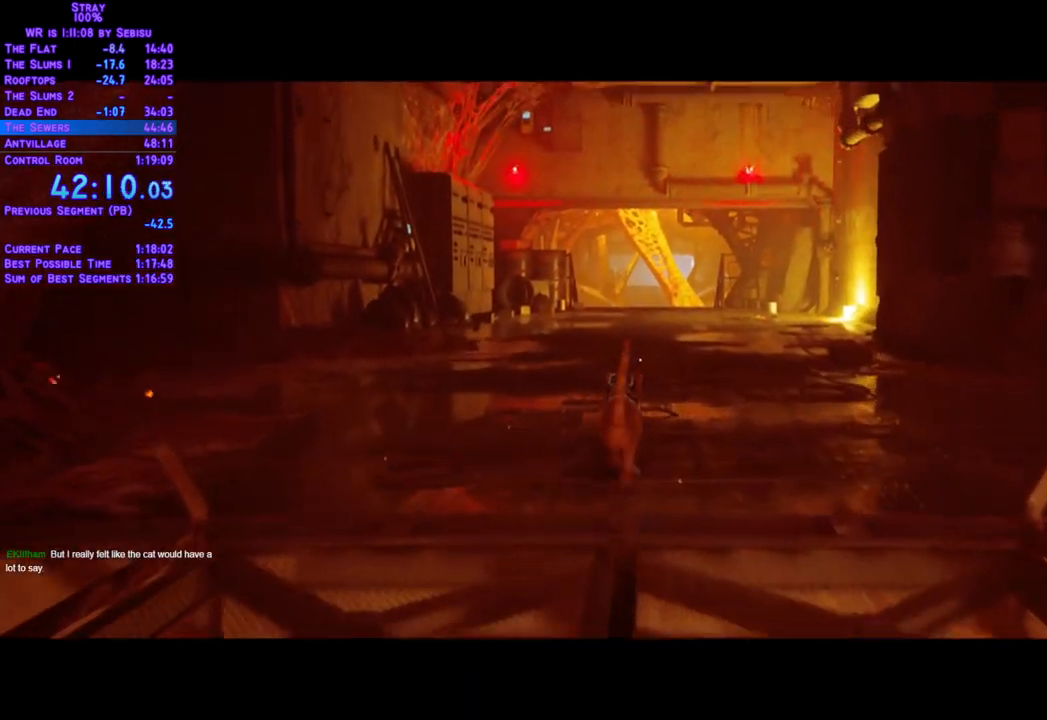
{"buttons": ["L2", "DPAD_UP"], "left_stick": "center", "right_stick": "center", "events": []}
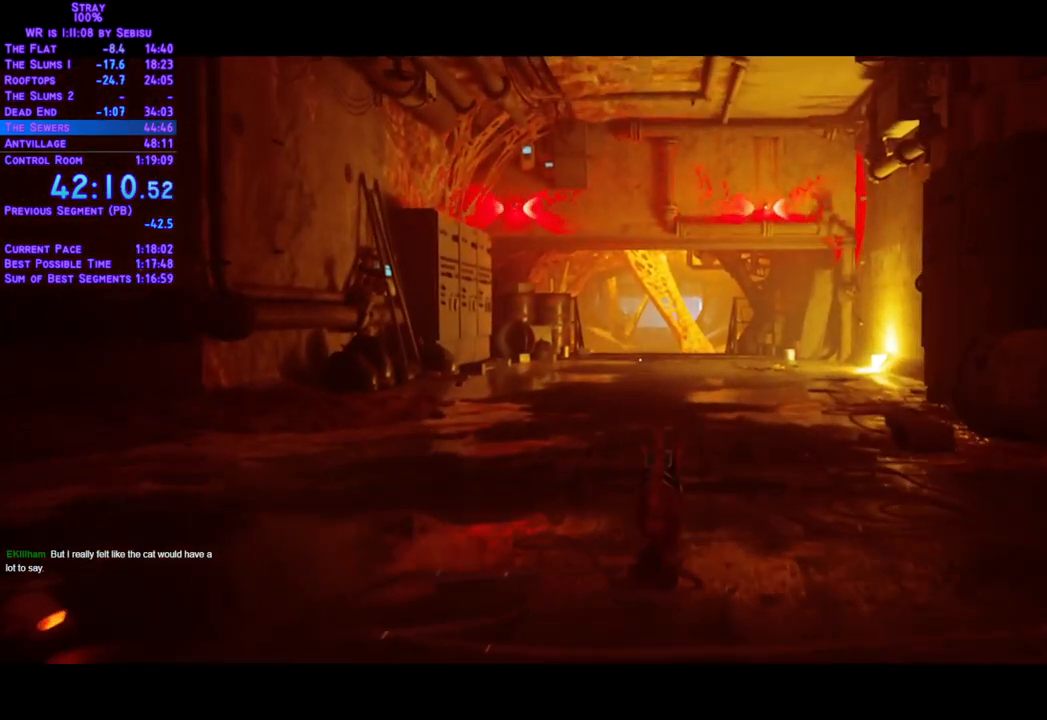
{"buttons": ["L2", "DPAD_UP"], "left_stick": "center", "right_stick": "center", "events": []}
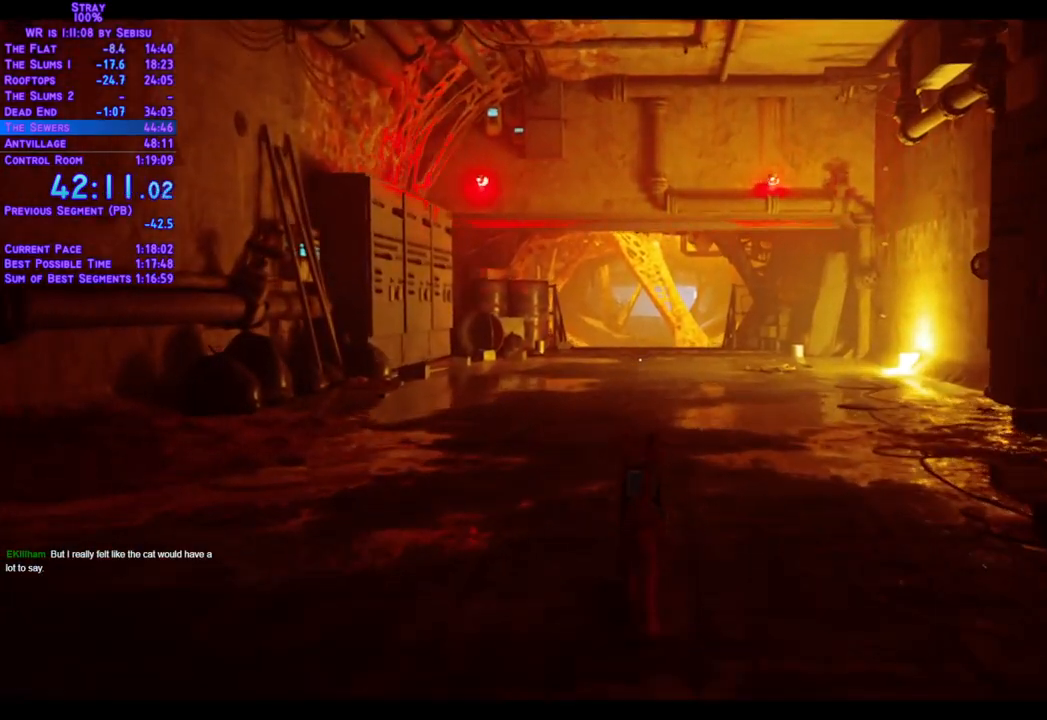
{"buttons": ["L2", "DPAD_UP"], "left_stick": "center", "right_stick": "center", "events": []}